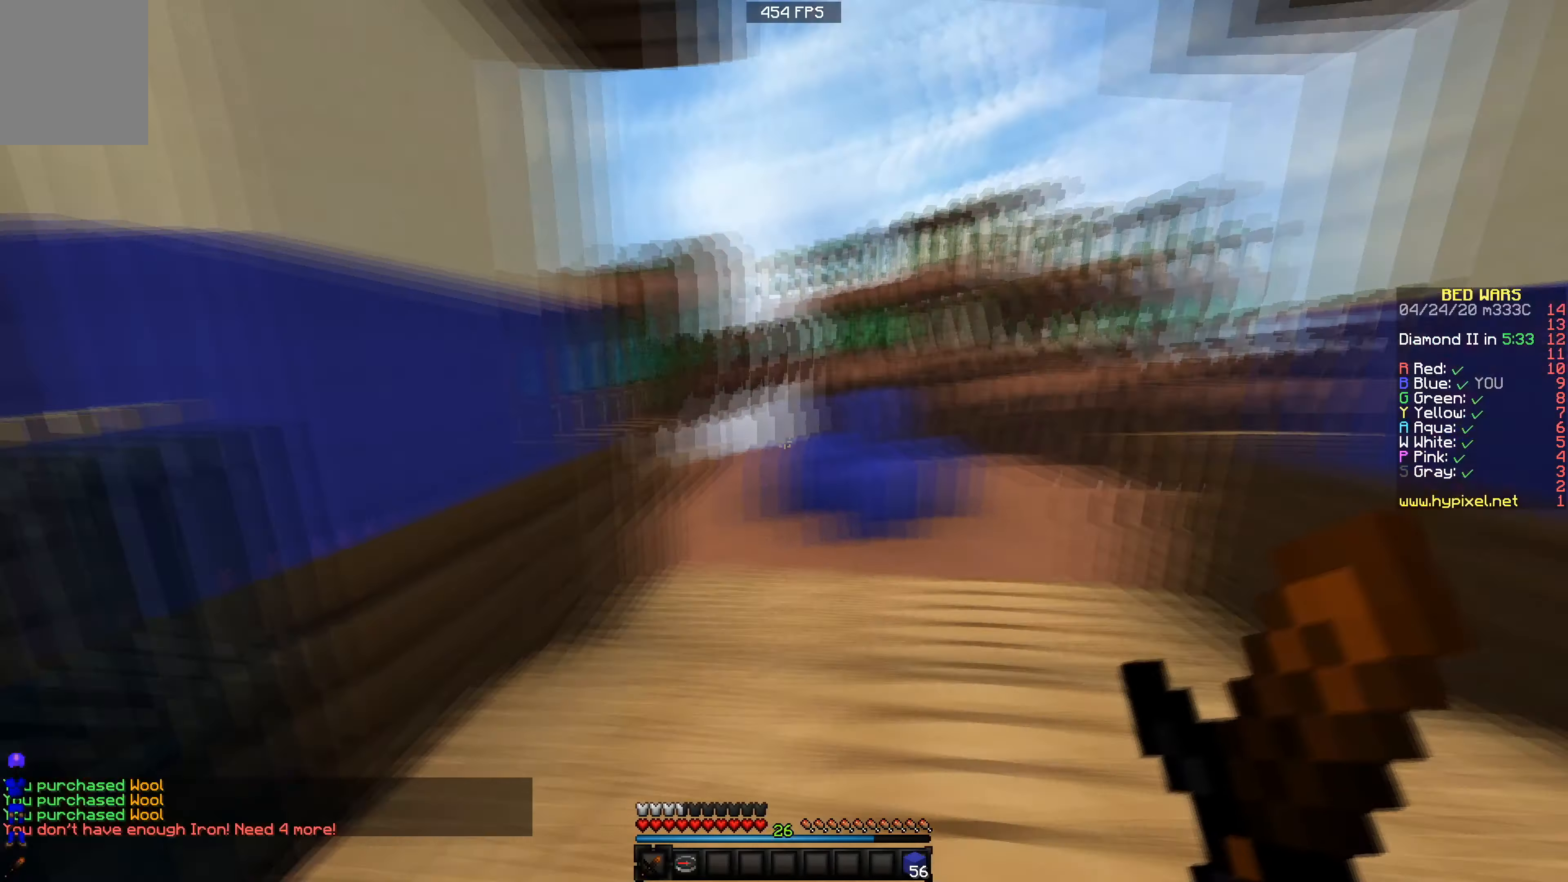
Gameplay with keyboard; each line is a JSON object with the keys held at the frame after it. "events" lists presses ("down") and releases ("up") of "a", "d", "s" and "w" between this image and that frame as [ms after this image, input, new state], when the widget could be followed in between. No other keys are recorded. Mouse input is not recorded.
{"keys": ["a", "w"], "events": [[100, "d", "down"], [151, "d", "up"], [301, "a", "down"]]}
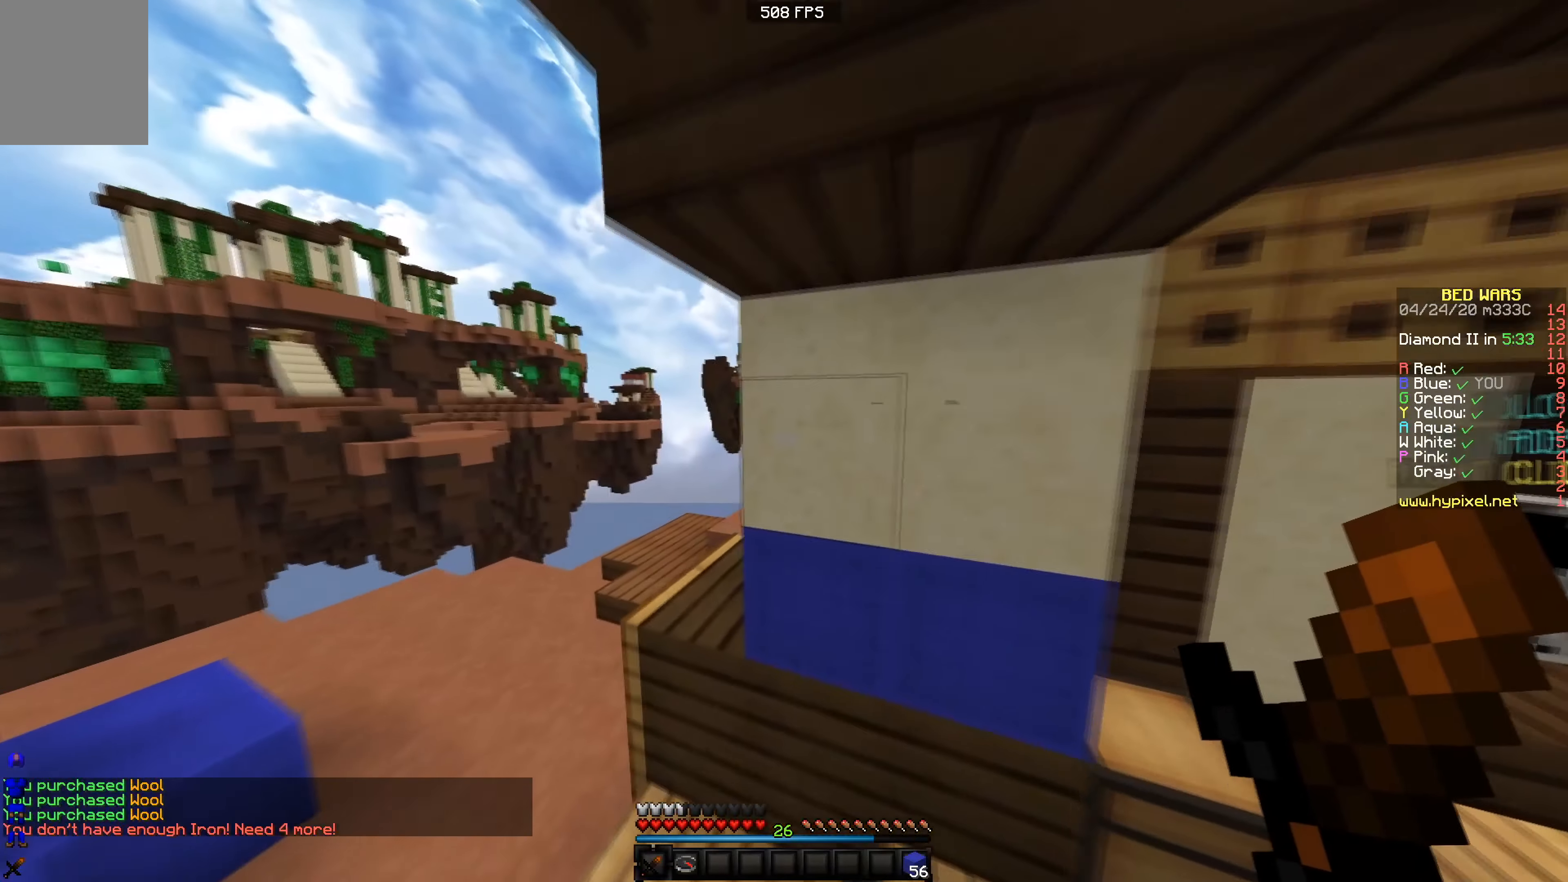
{"keys": ["a", "w"], "events": []}
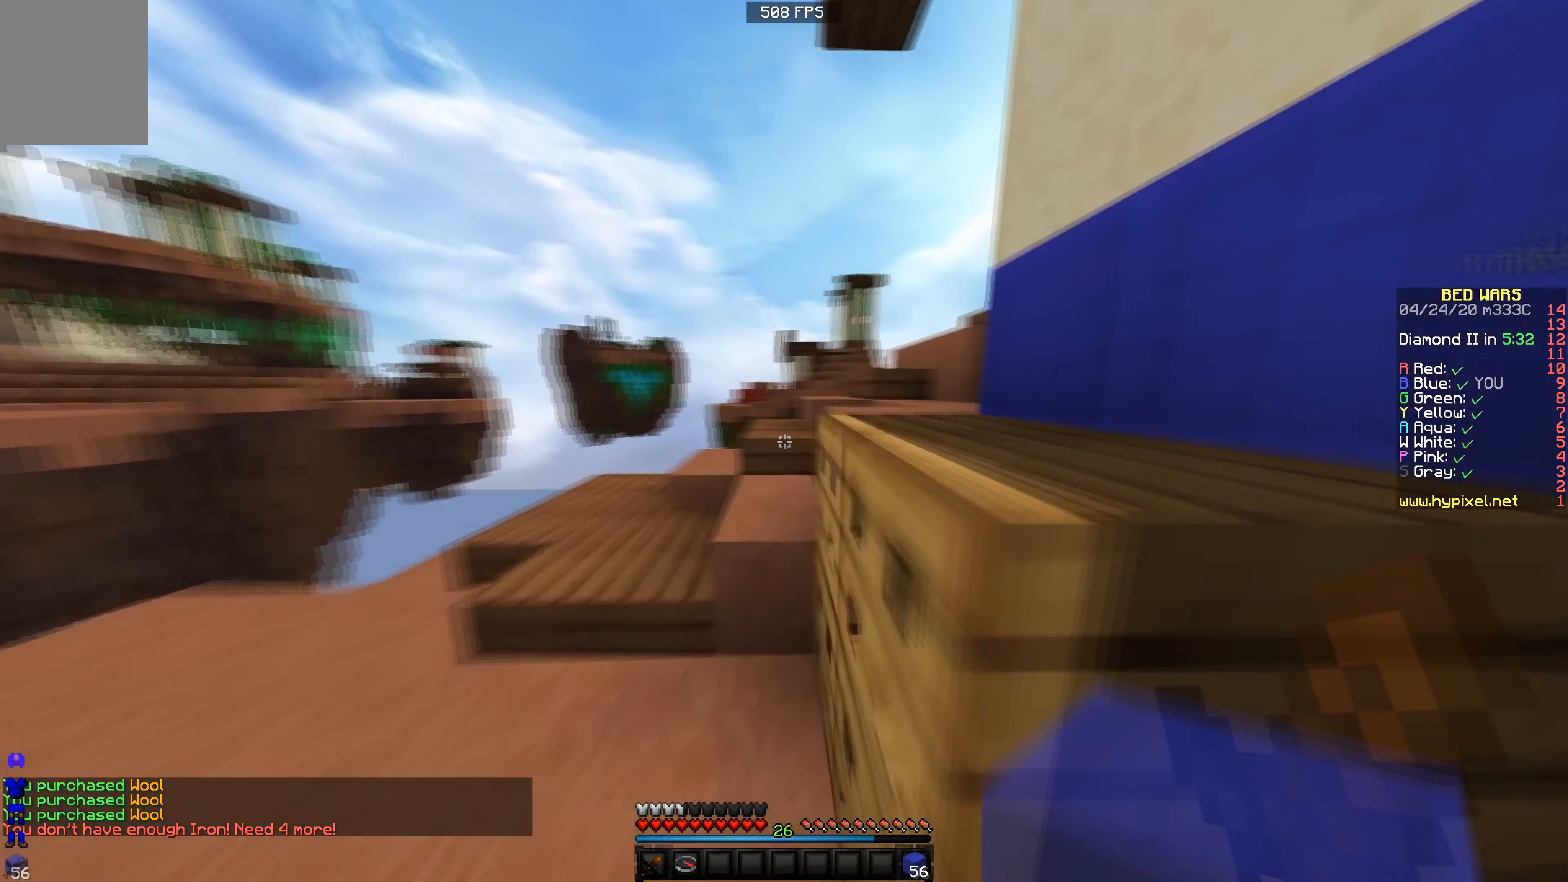
{"keys": ["d", "w"], "events": [[200, "a", "up"], [350, "d", "down"]]}
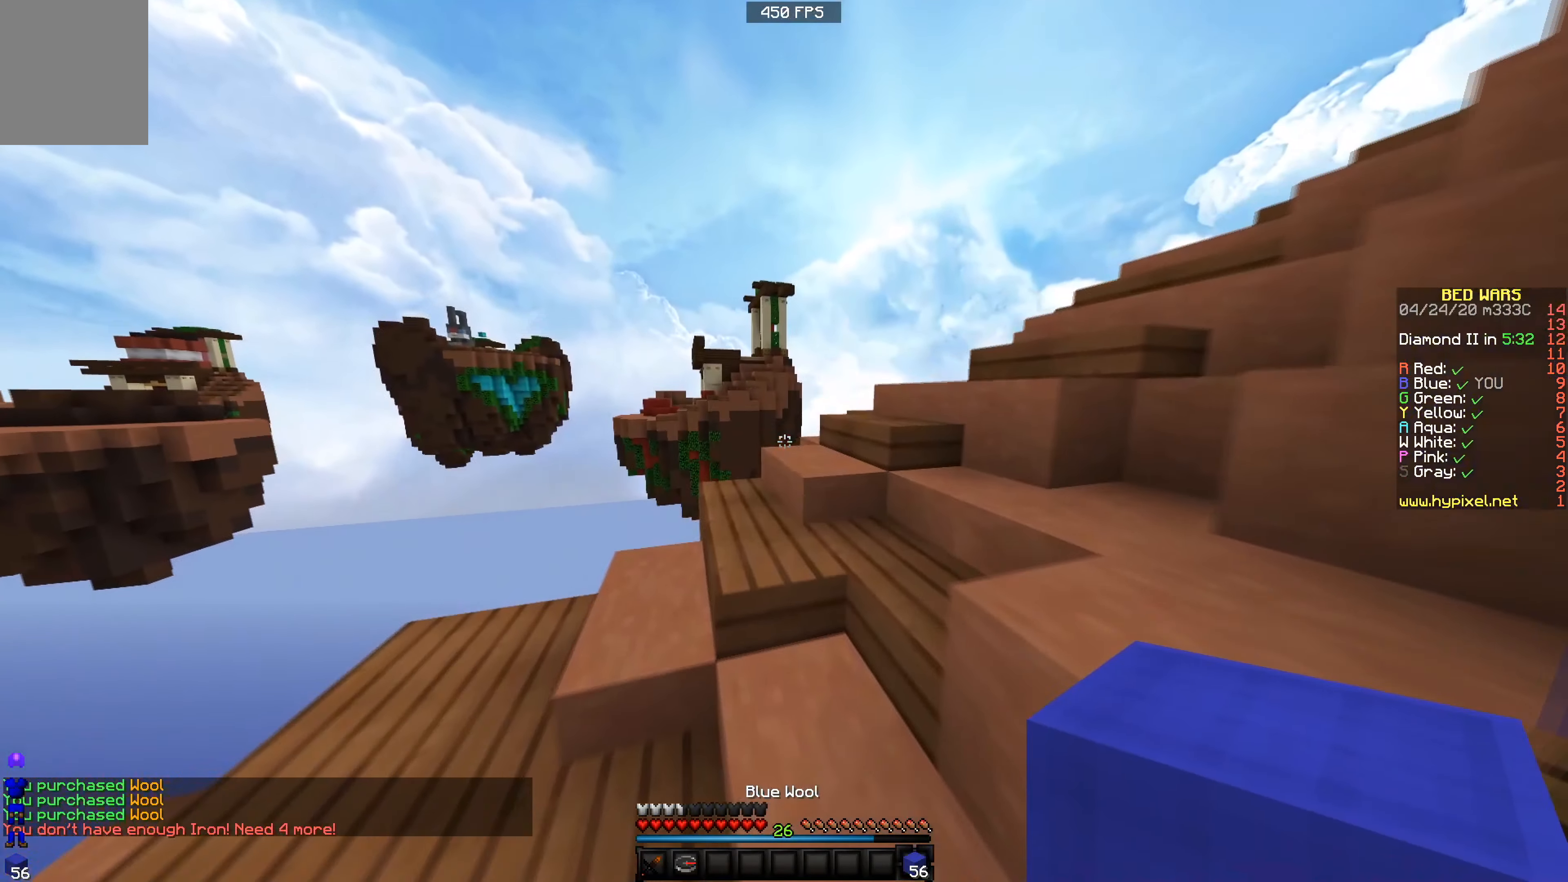
{"keys": ["d", "w"], "events": []}
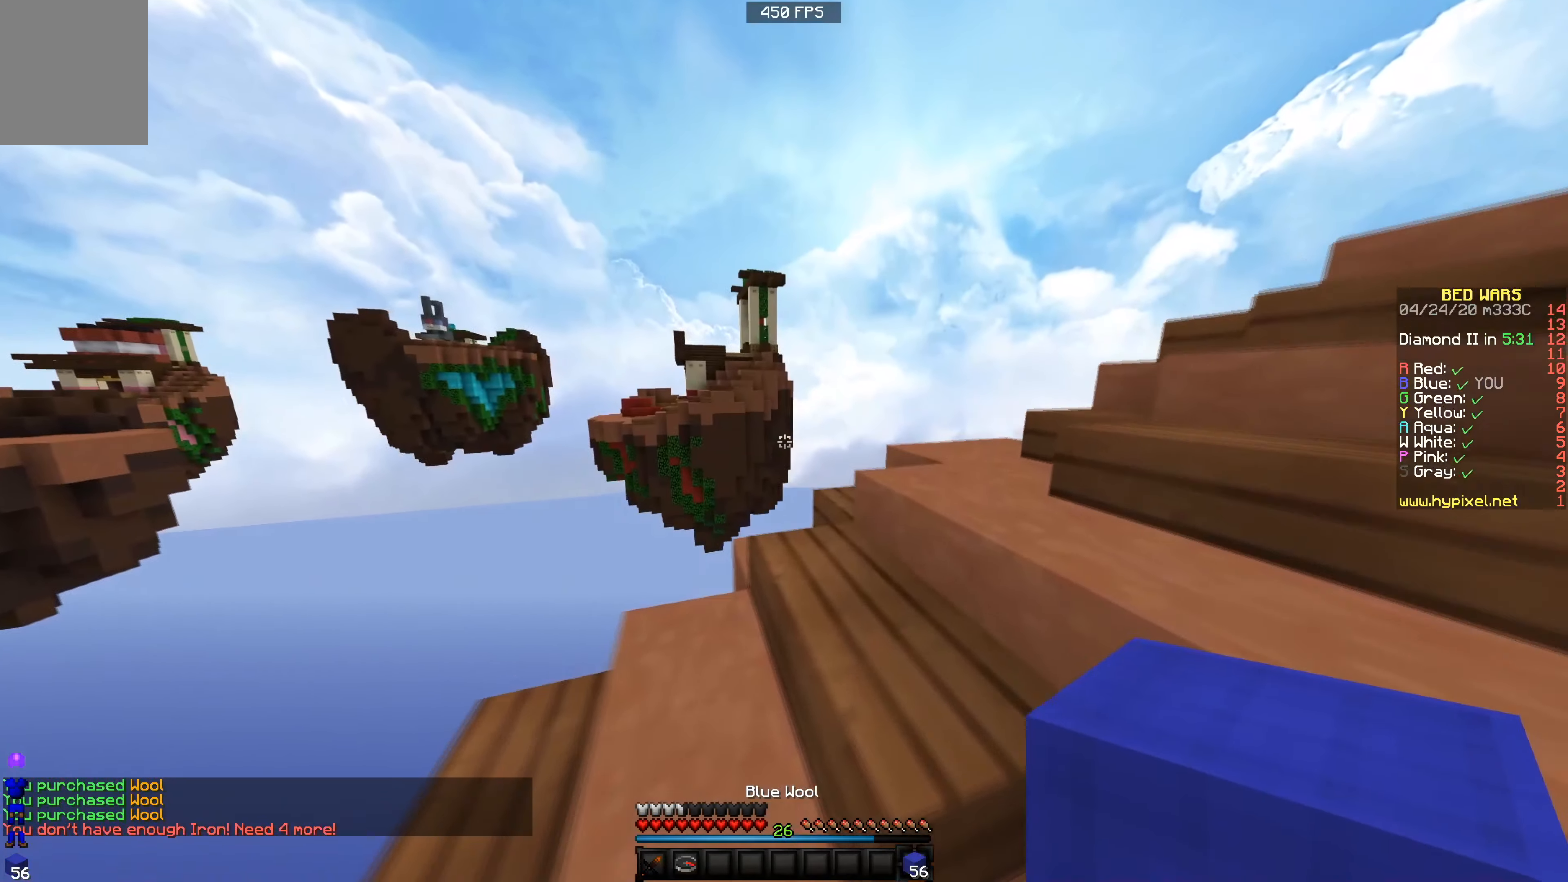
{"keys": ["d", "w"], "events": [[400, "d", "up"], [500, "d", "down"]]}
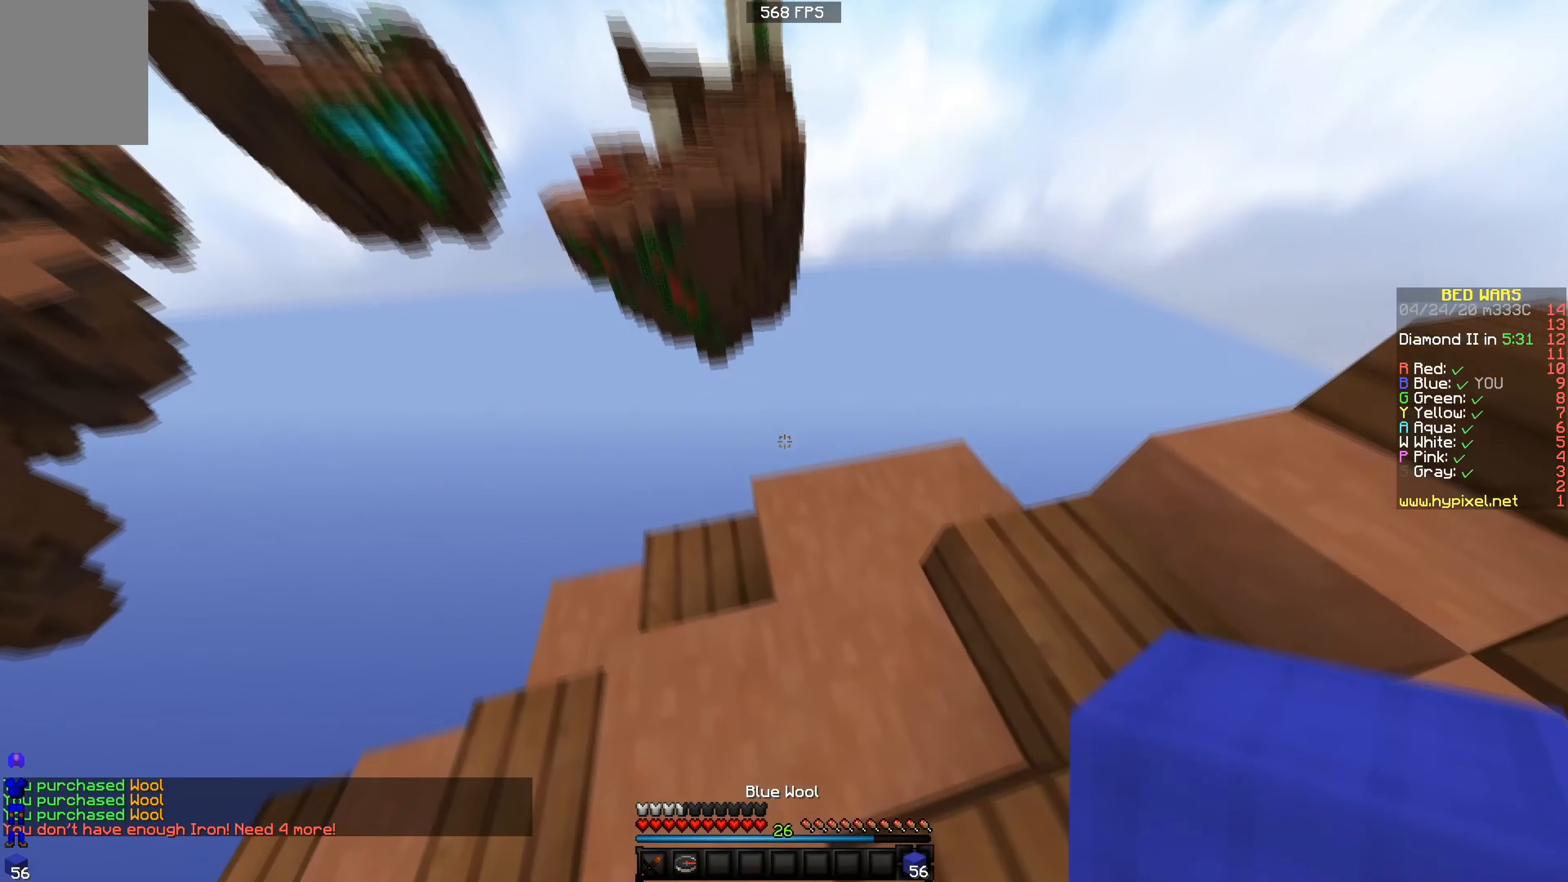
{"keys": [], "events": [[100, "w", "up"], [150, "d", "up"], [300, "w", "down"], [451, "w", "up"]]}
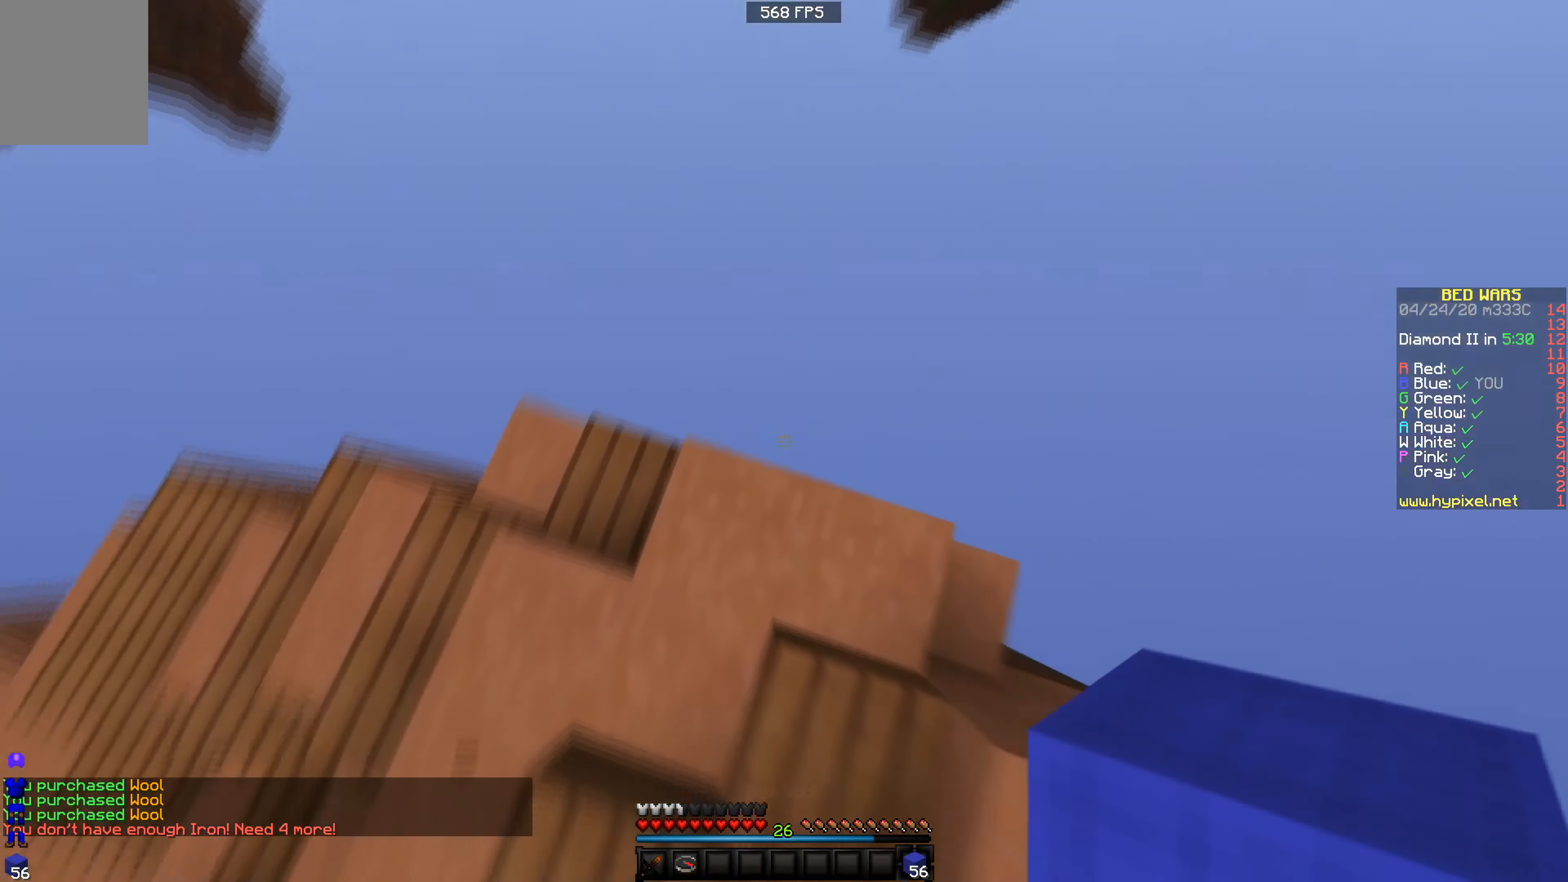
{"keys": ["a", "s"], "events": [[50, "a", "down"], [450, "s", "down"]]}
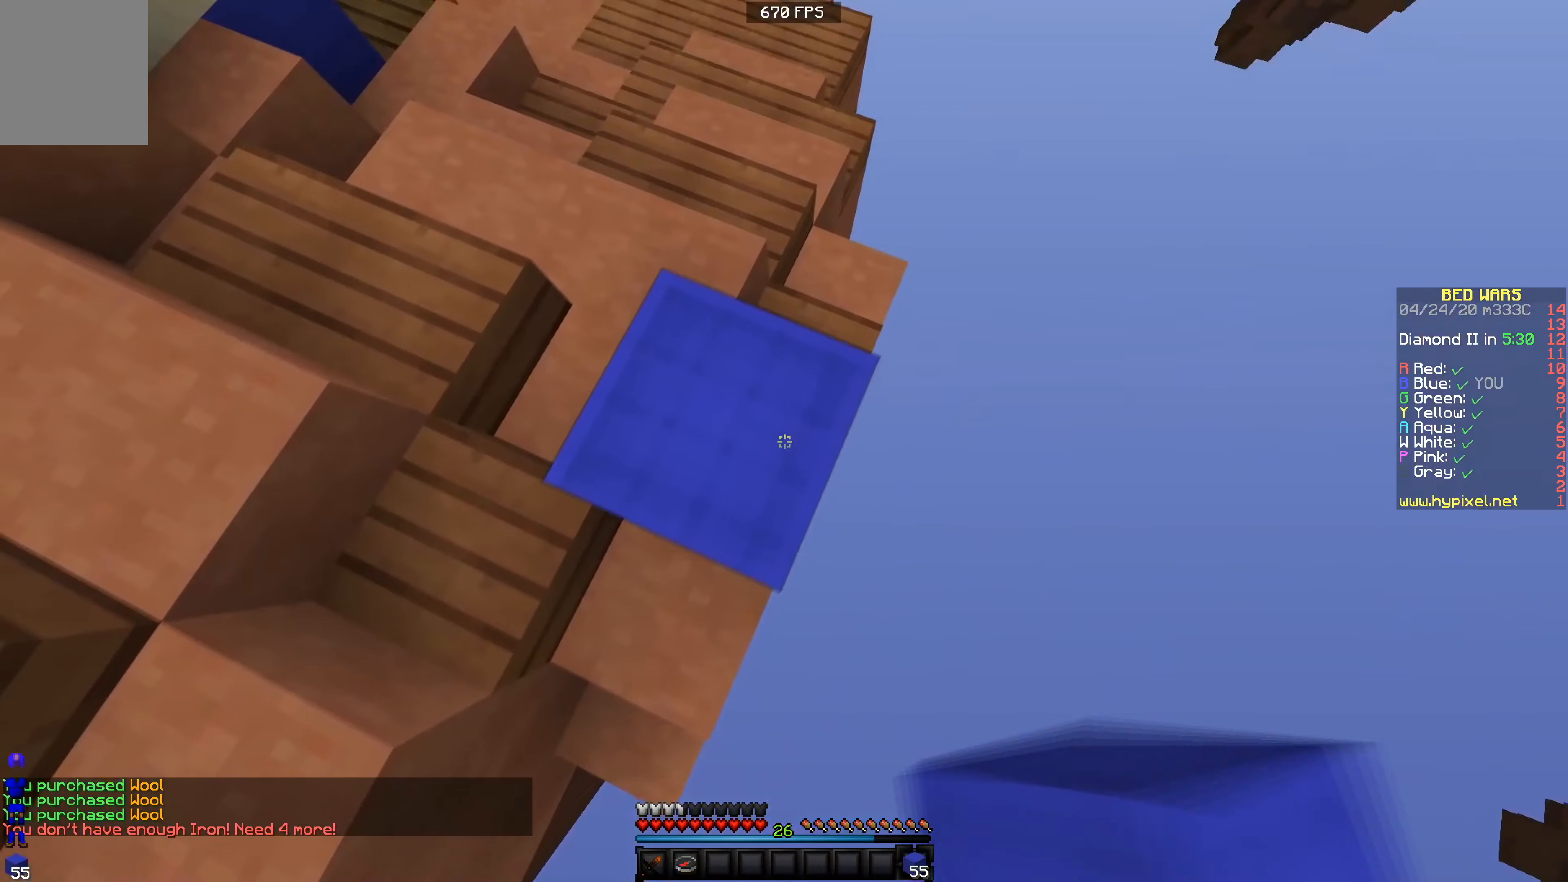
{"keys": ["d", "s"], "events": [[50, "a", "up"], [50, "d", "down"], [100, "s", "up"], [200, "s", "down"]]}
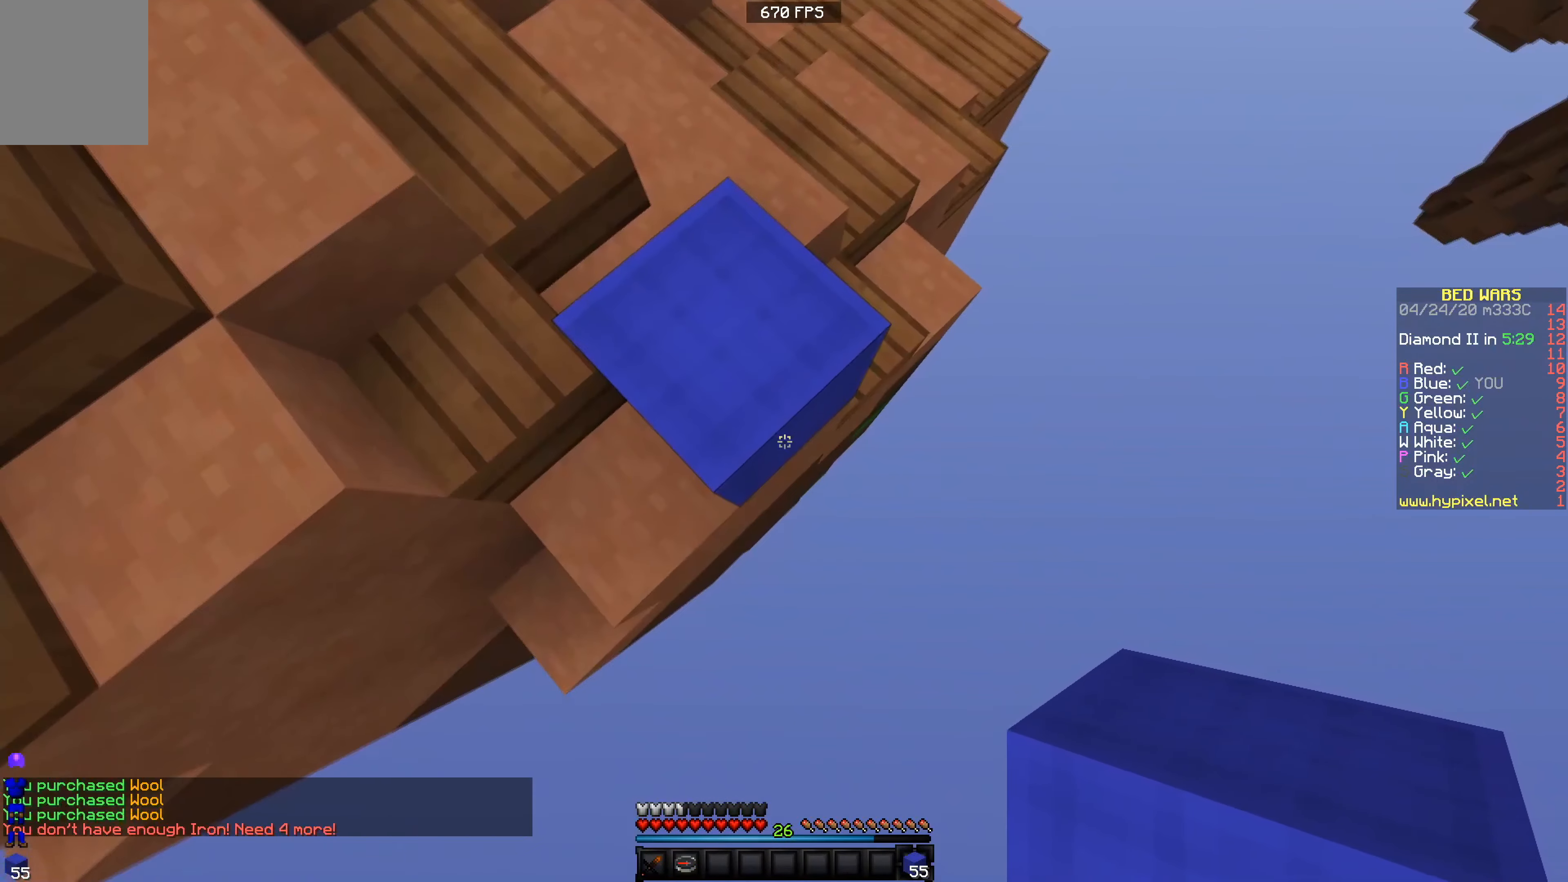
{"keys": ["d", "s"], "events": []}
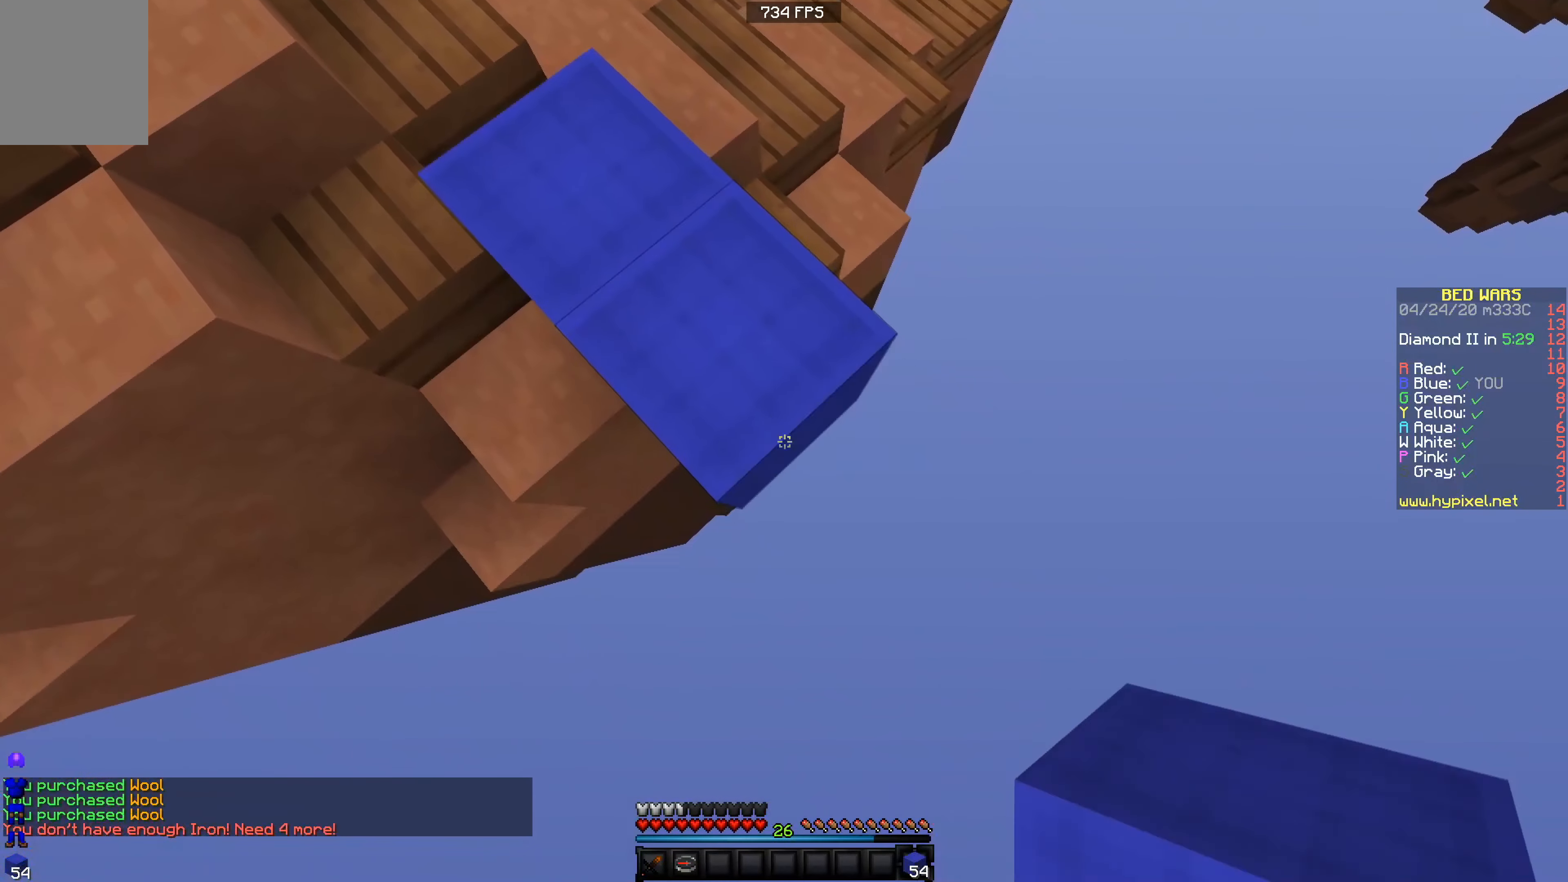
{"keys": ["d", "s"], "events": []}
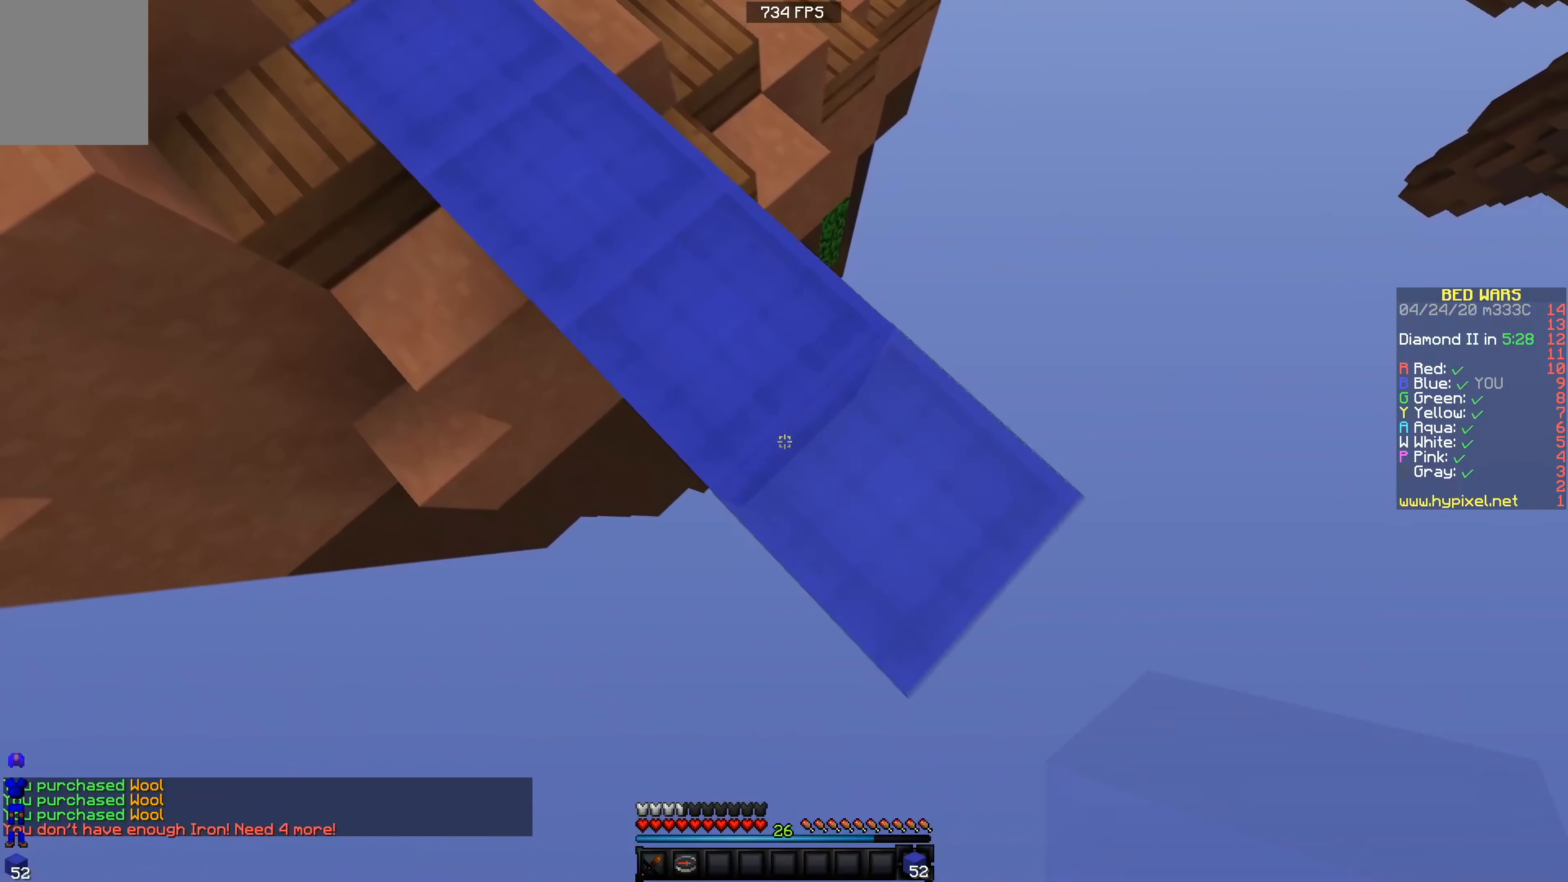
{"keys": ["d", "s"], "events": []}
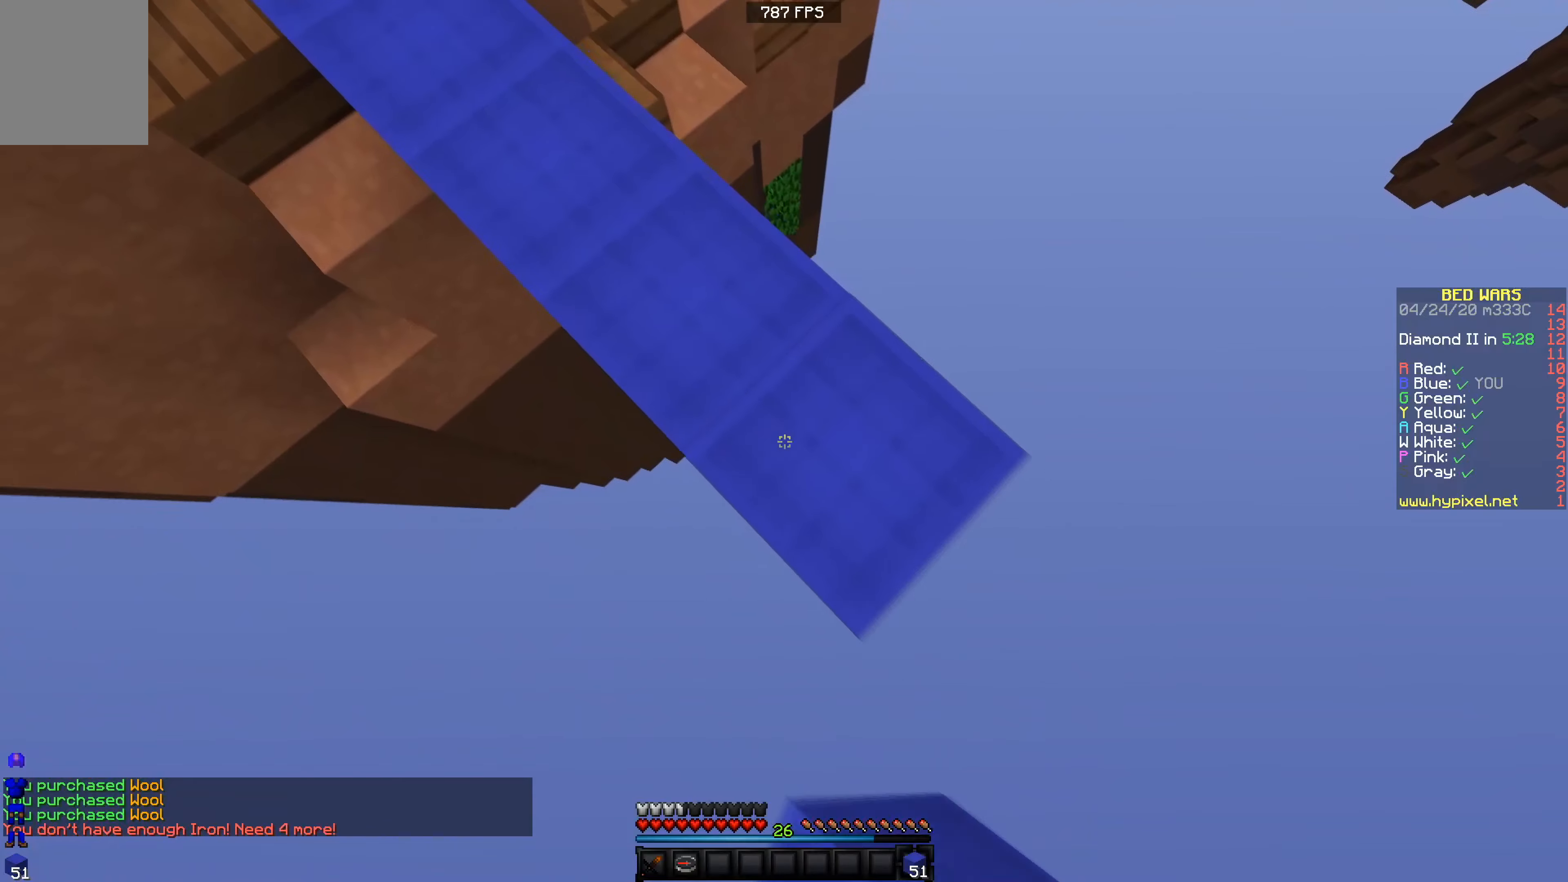
{"keys": ["d", "s"], "events": []}
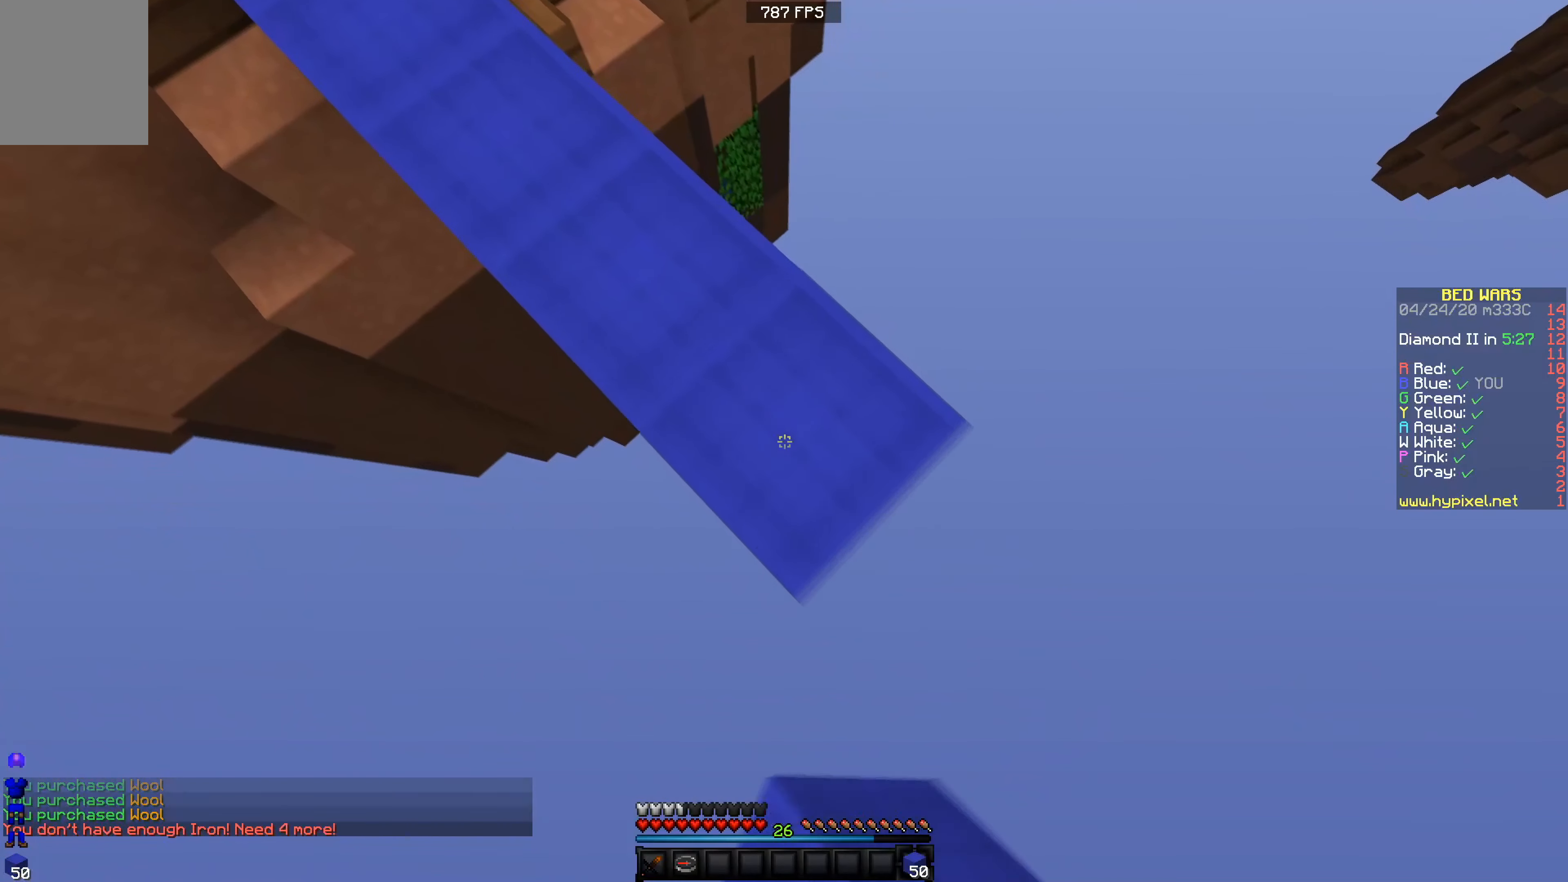
{"keys": ["d", "s"], "events": []}
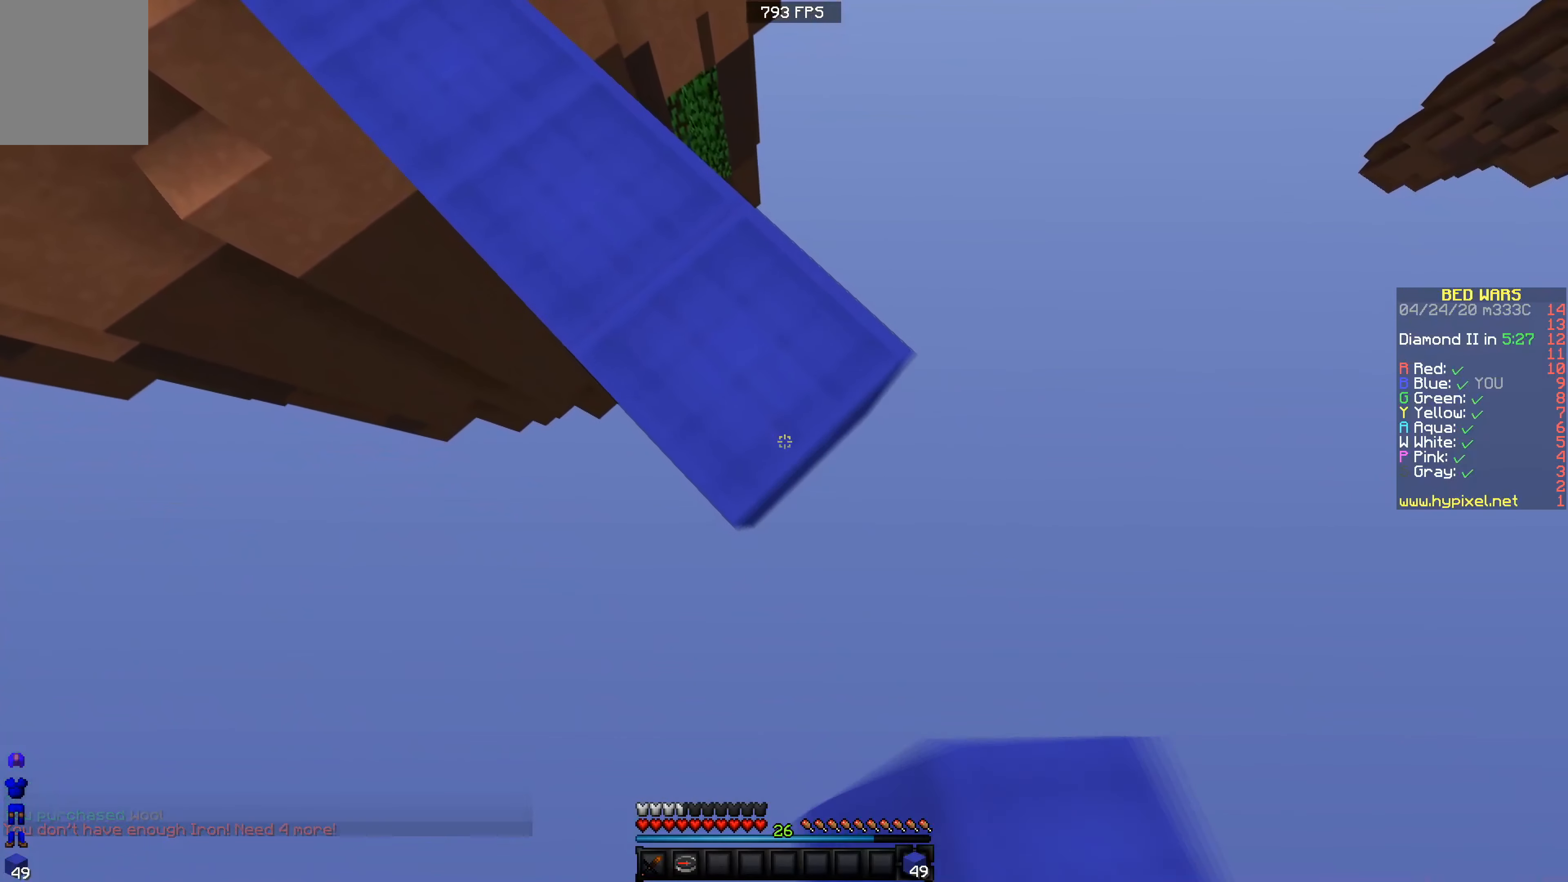
{"keys": ["d", "s"], "events": []}
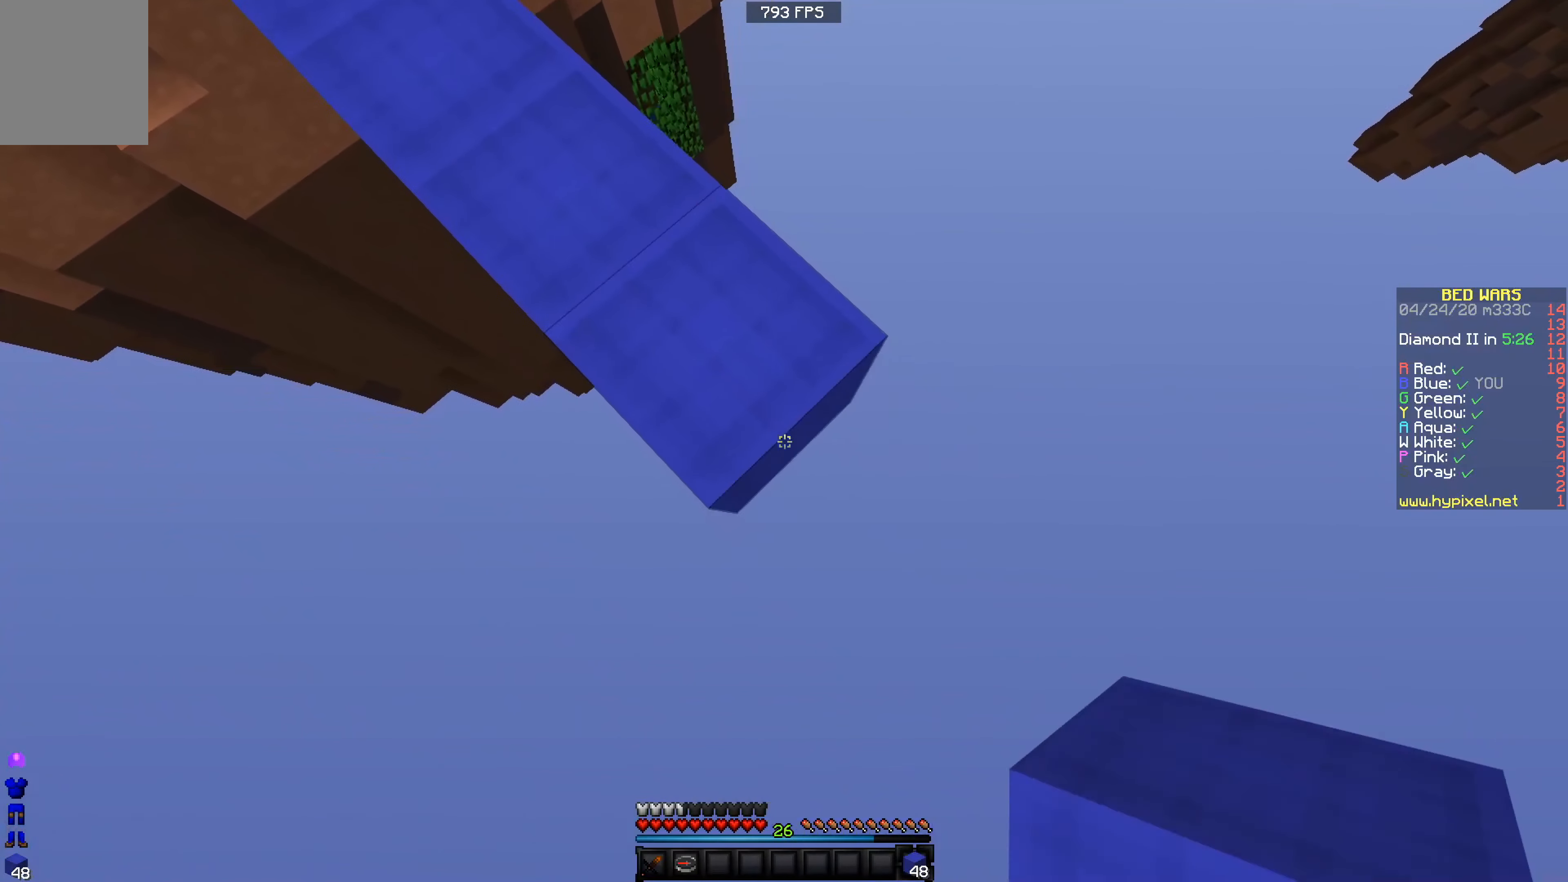
{"keys": ["d", "s"], "events": []}
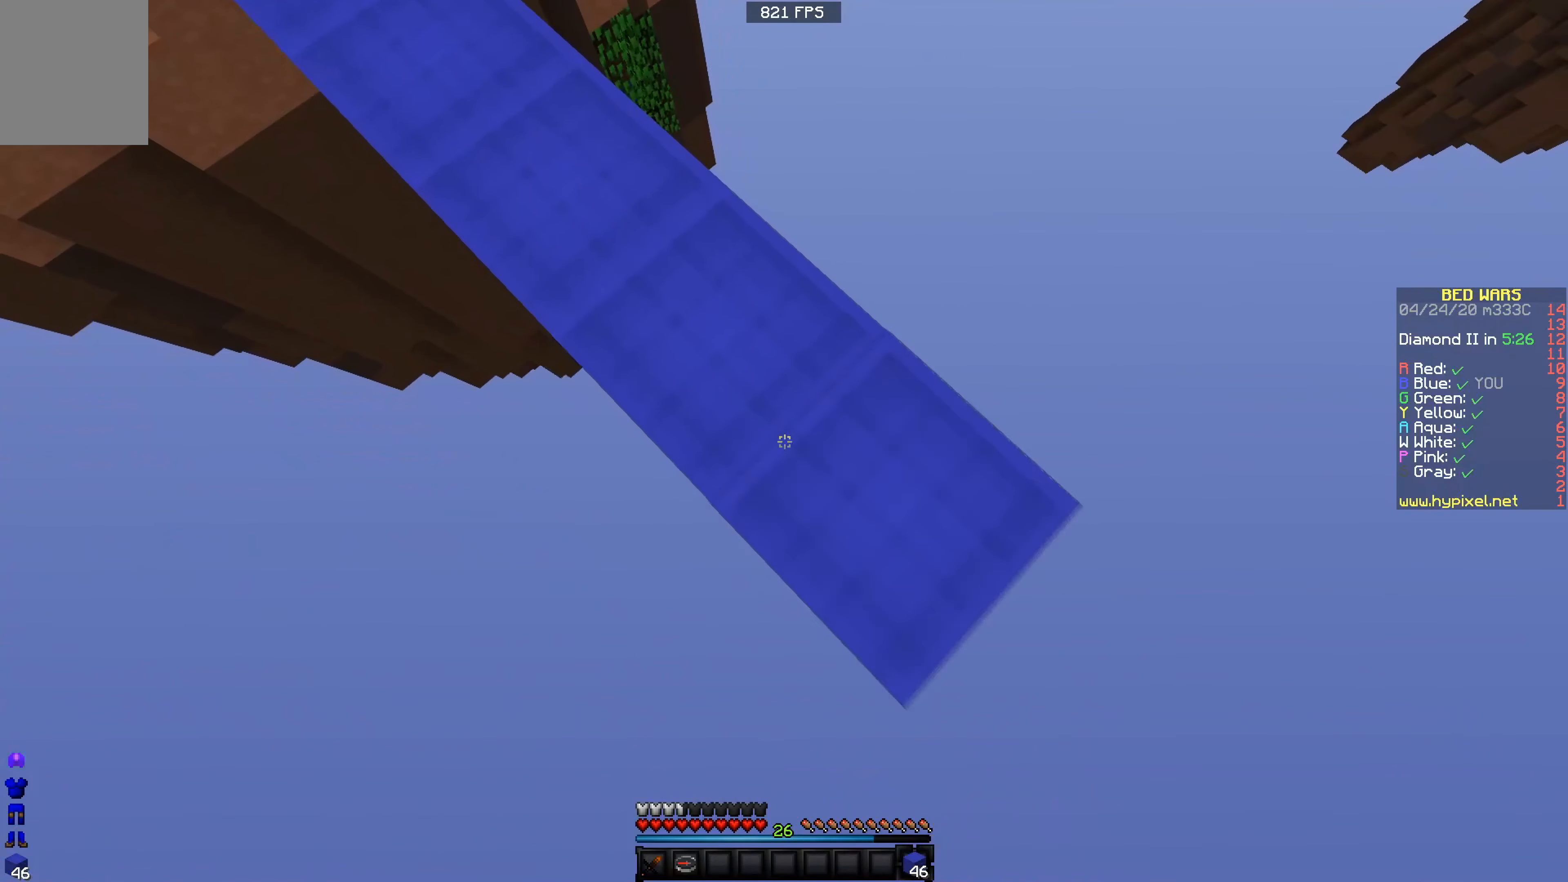
{"keys": ["d", "s"], "events": []}
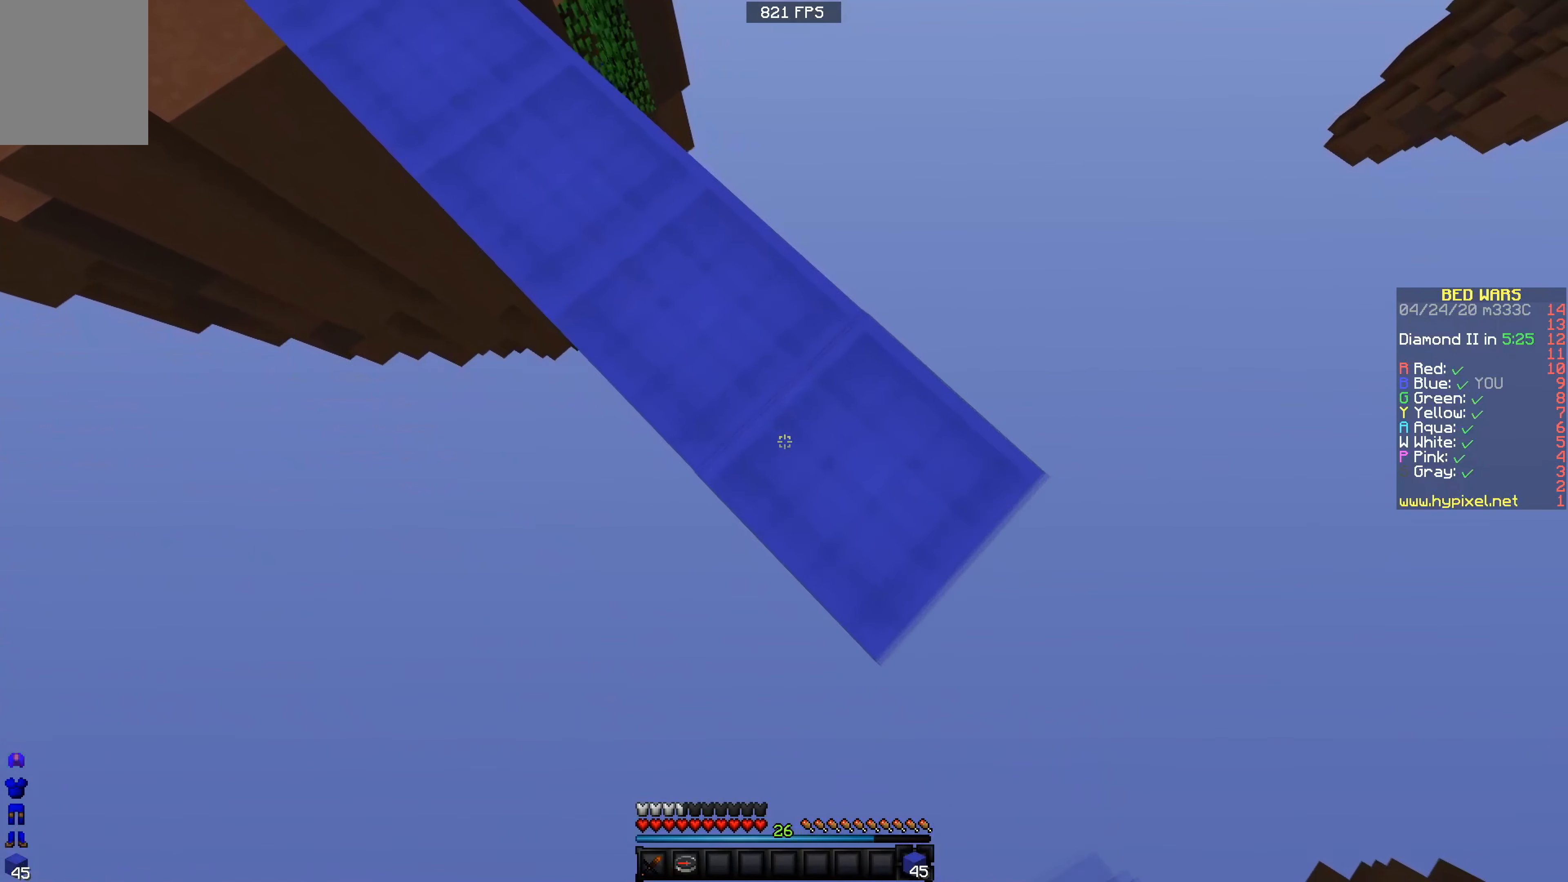
{"keys": ["d", "s"], "events": []}
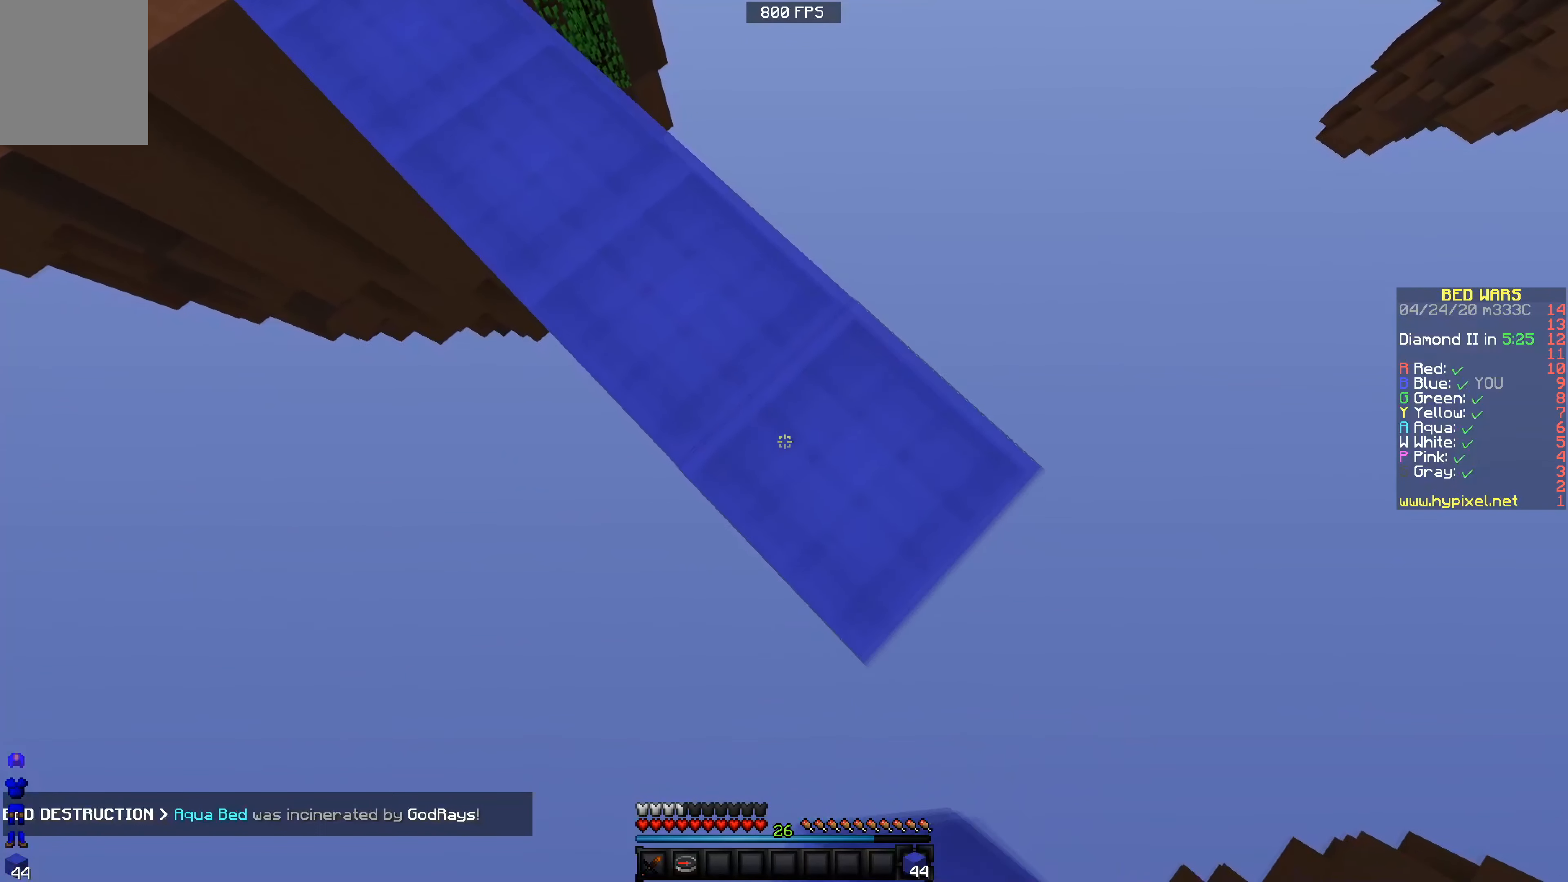
{"keys": ["d", "s"], "events": []}
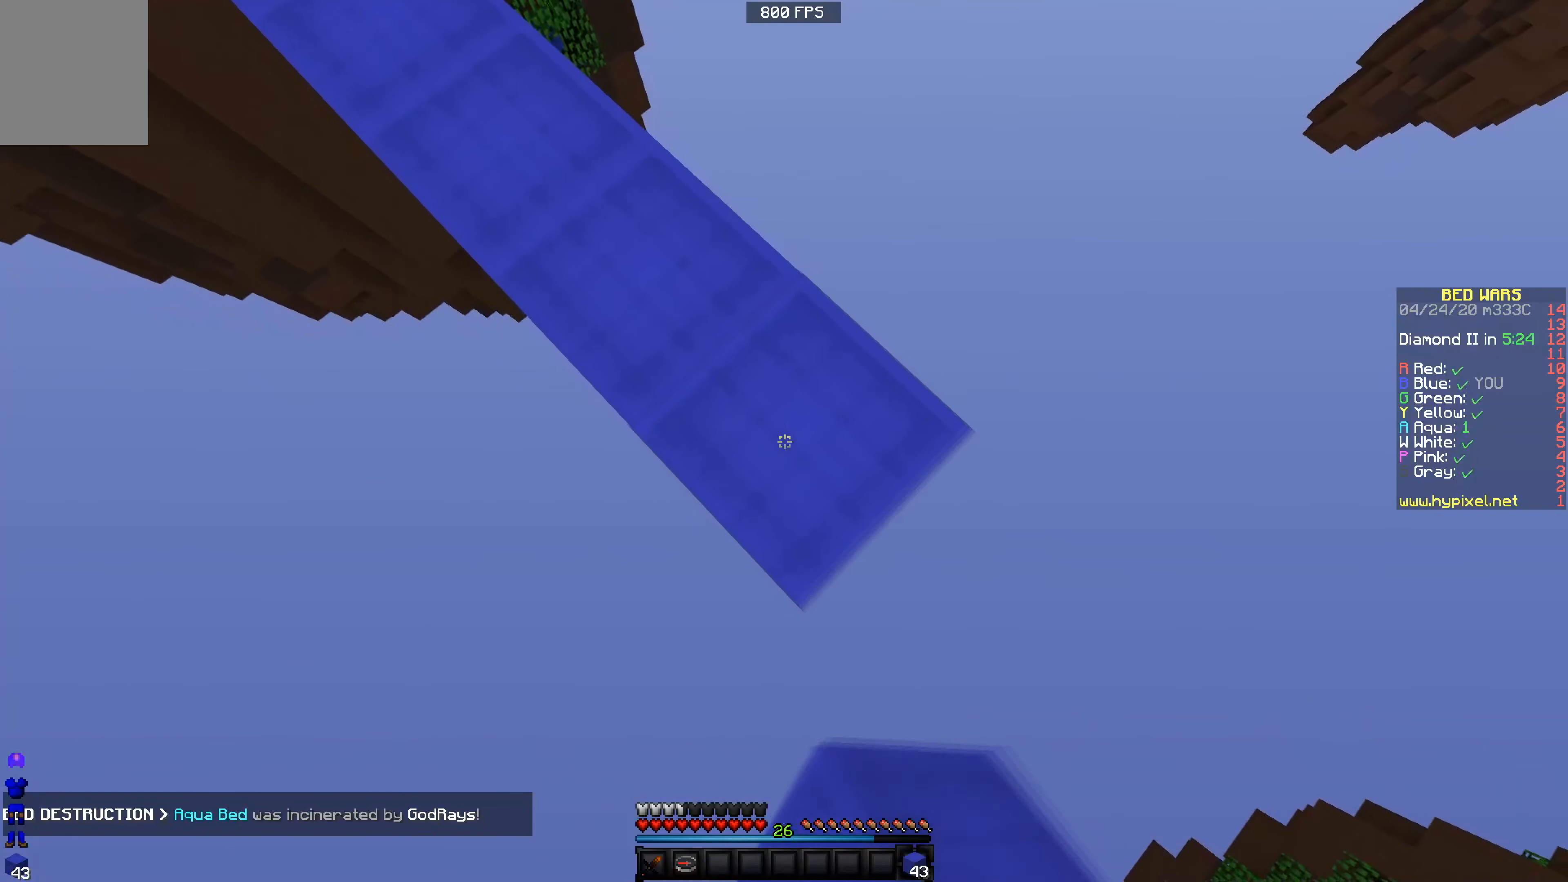
{"keys": ["d", "s"], "events": []}
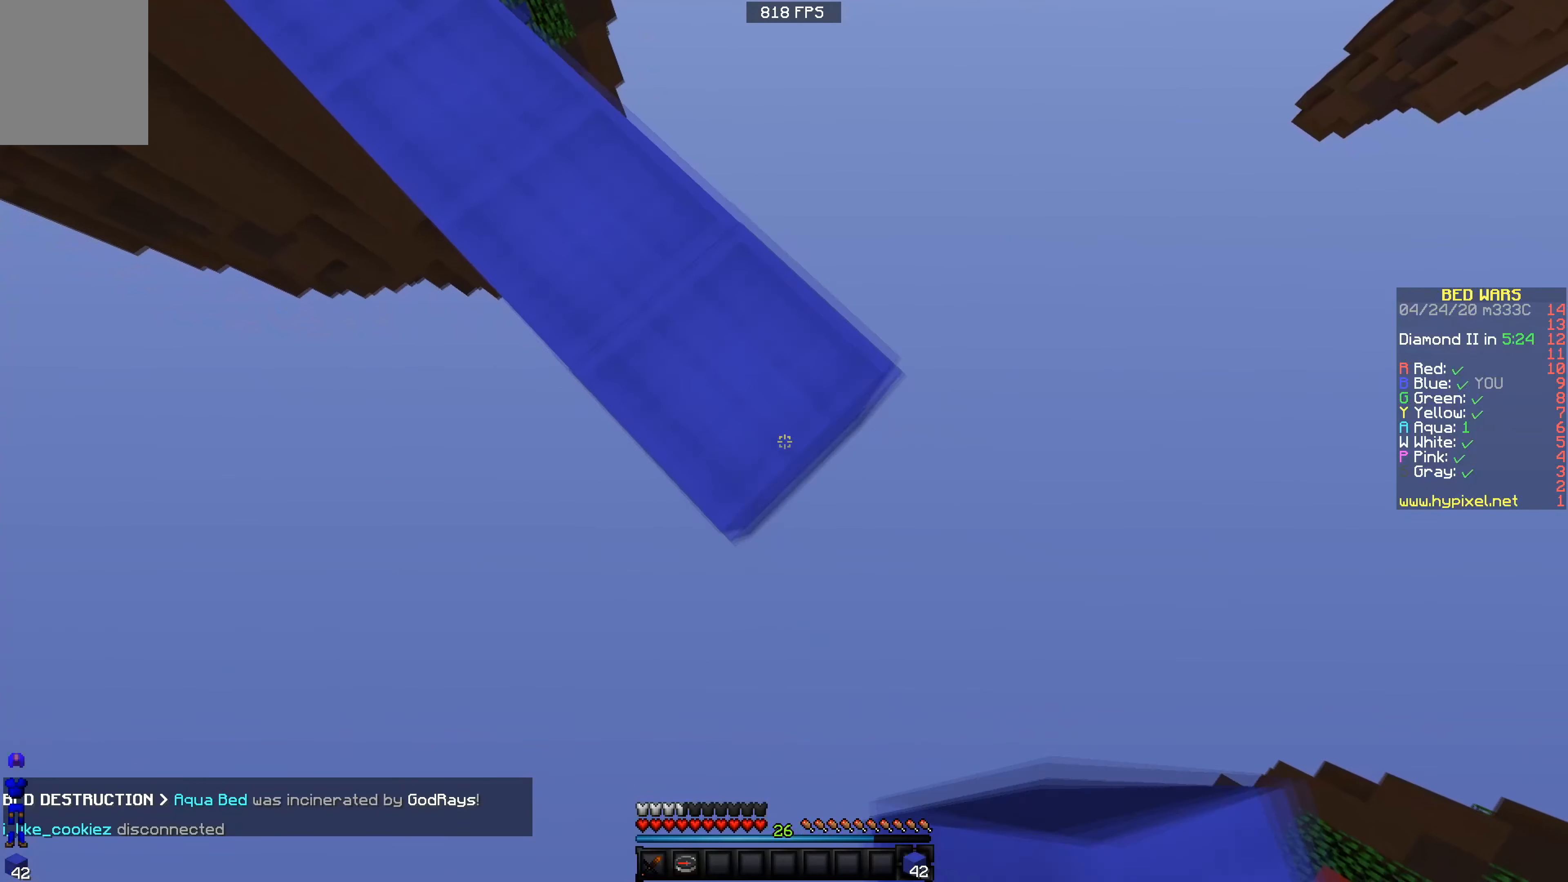
{"keys": ["d", "s"], "events": []}